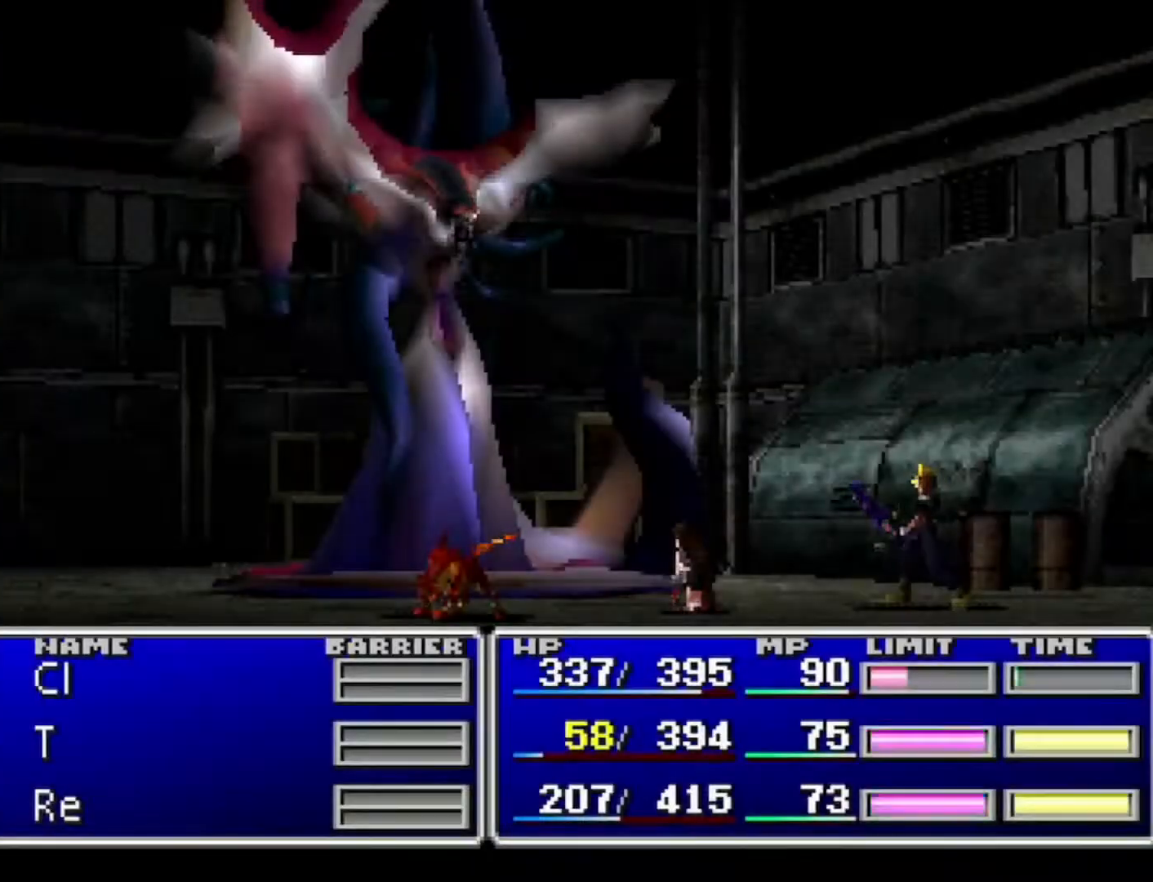
Gameplay with a controller (PlayStation layout); each line is a JSON object with the inputs held at the frame after it. "events" lists button and stick changes between this image and that frame as [ms after this image, input, new state], when the widget could be followed in between. Not read: HOME L3 R3 left_stick right_stick.
{"buttons": ["CIRCLE"], "events": []}
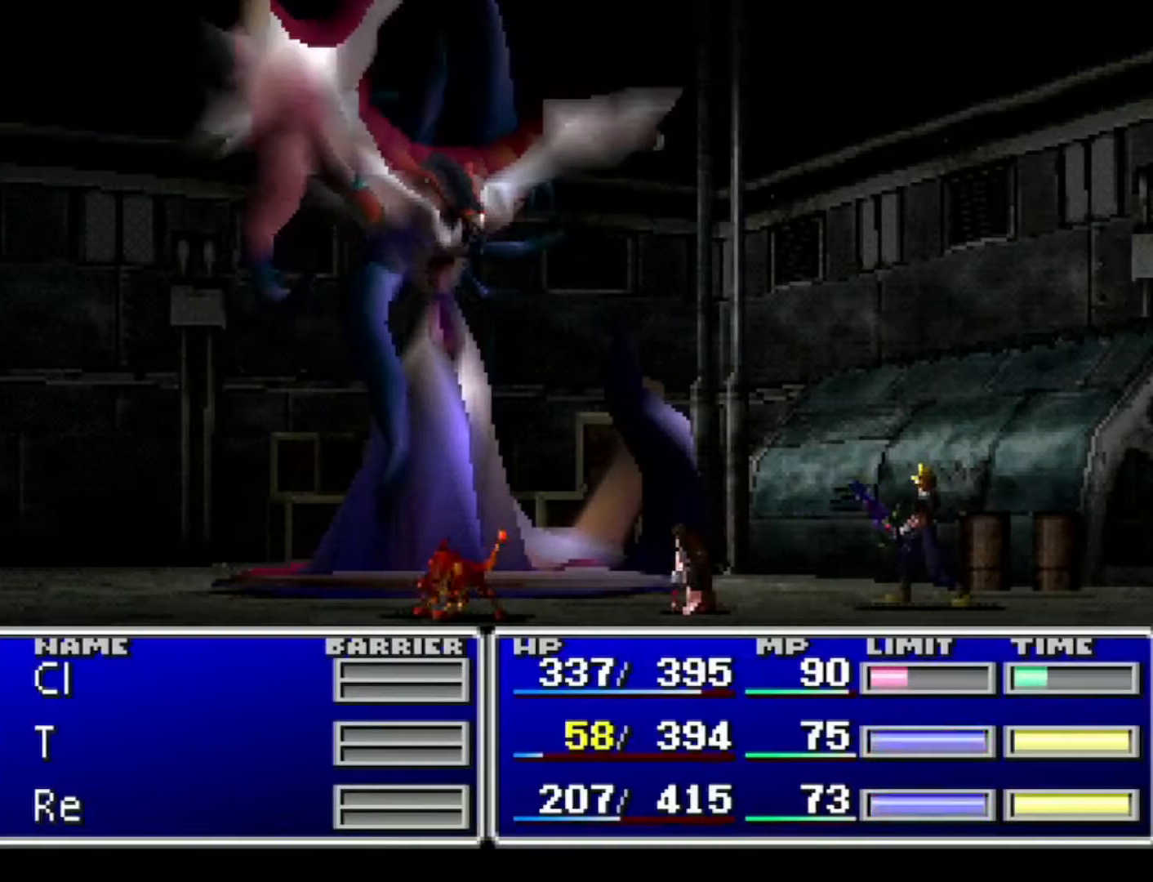
{"buttons": ["CIRCLE"], "events": []}
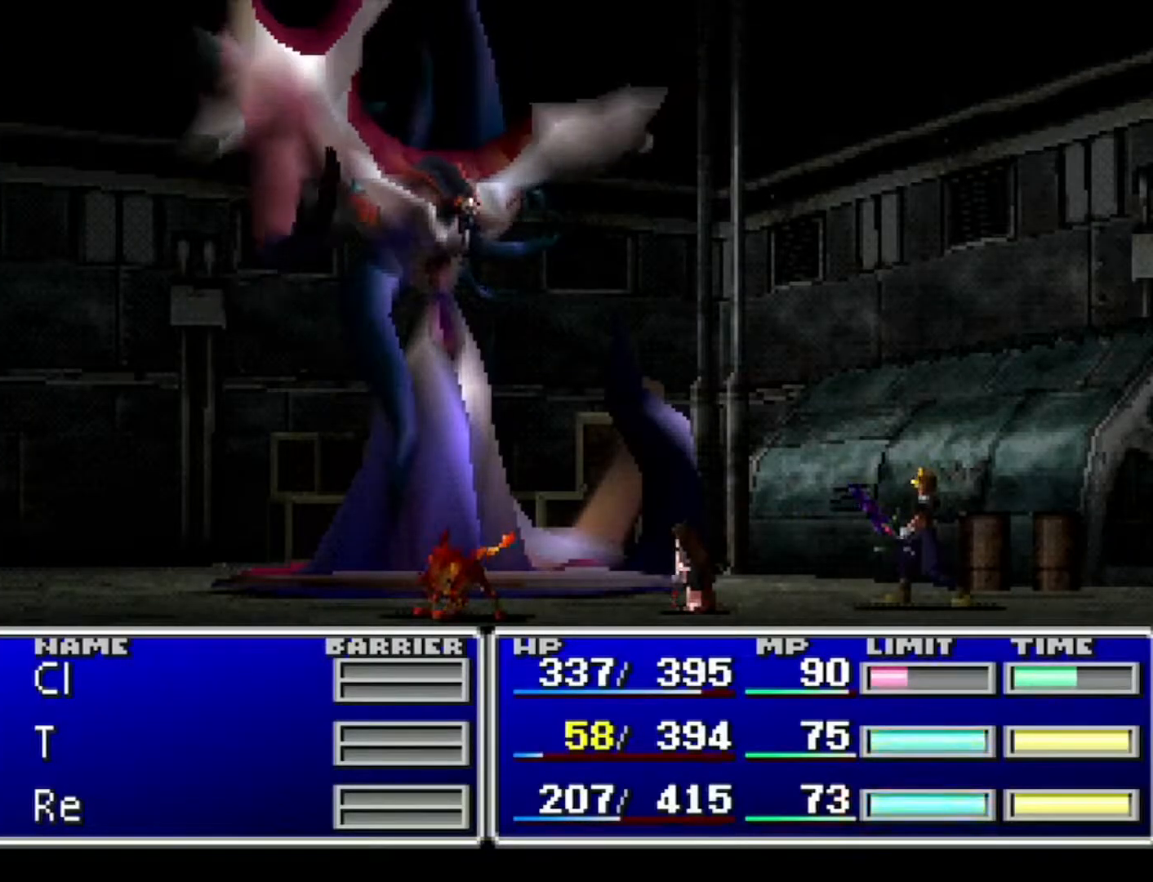
{"buttons": ["CIRCLE"], "events": []}
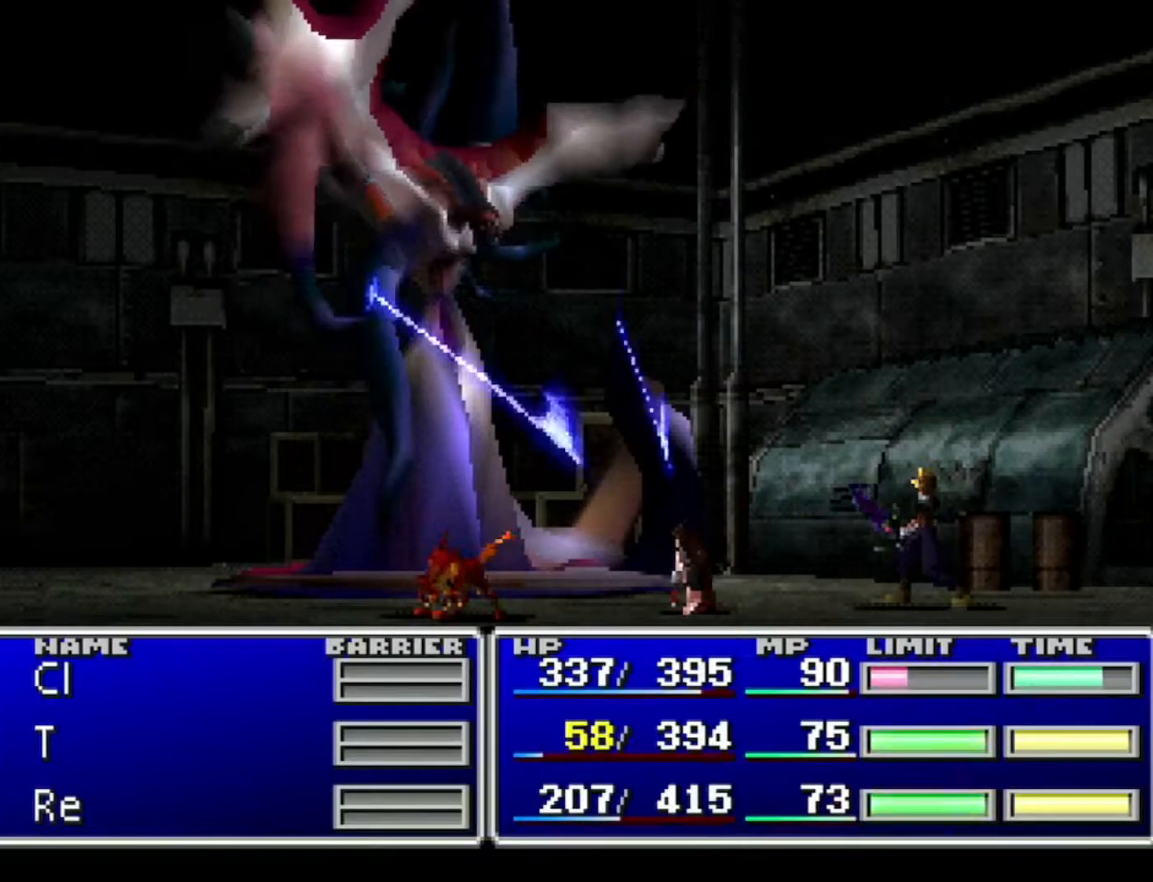
{"buttons": ["CIRCLE"], "events": []}
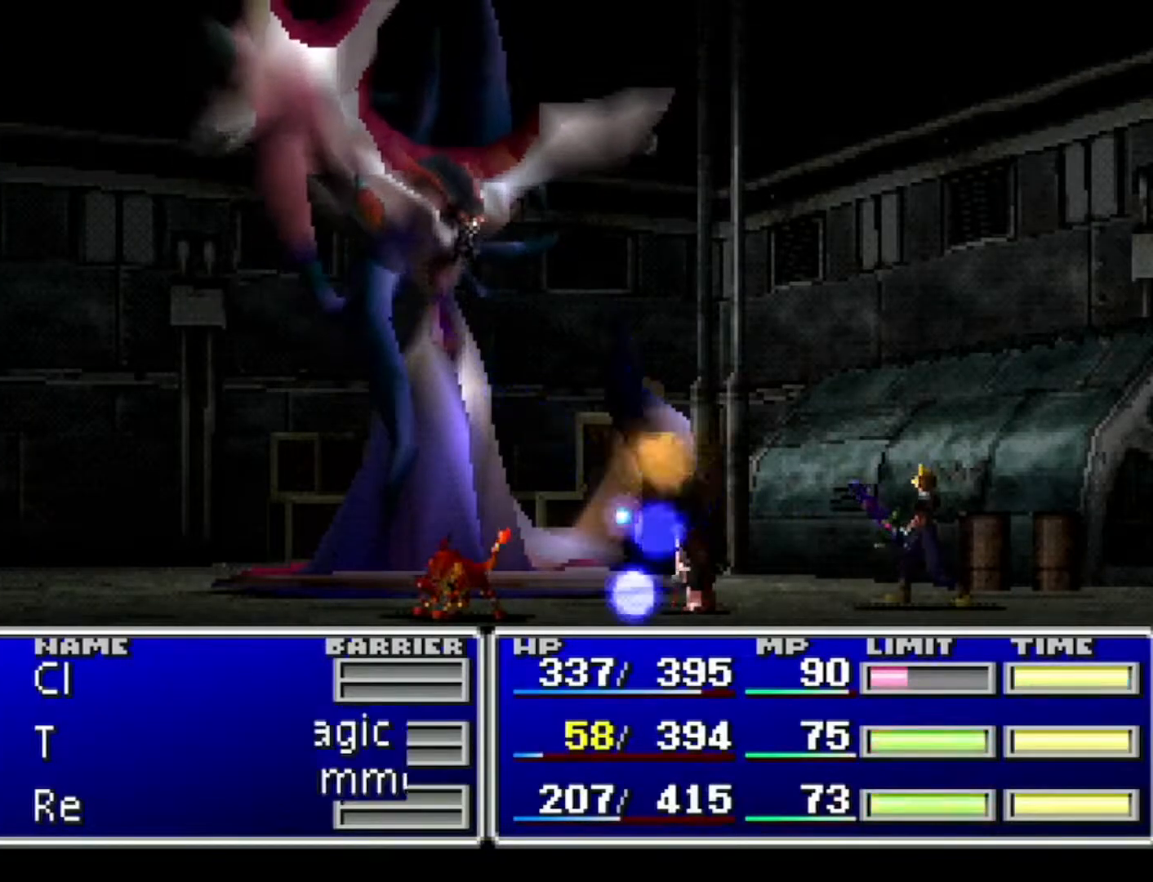
{"buttons": ["CIRCLE"], "events": []}
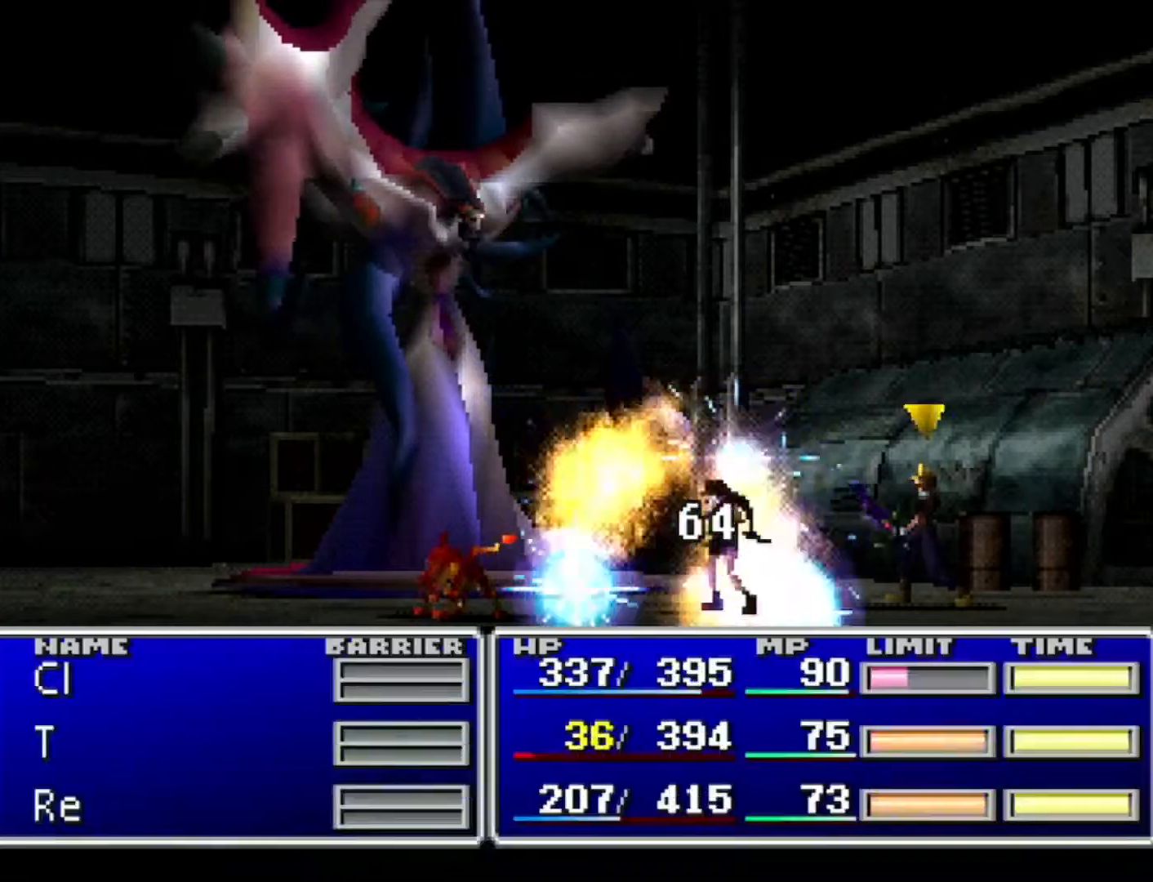
{"buttons": ["CIRCLE"], "events": []}
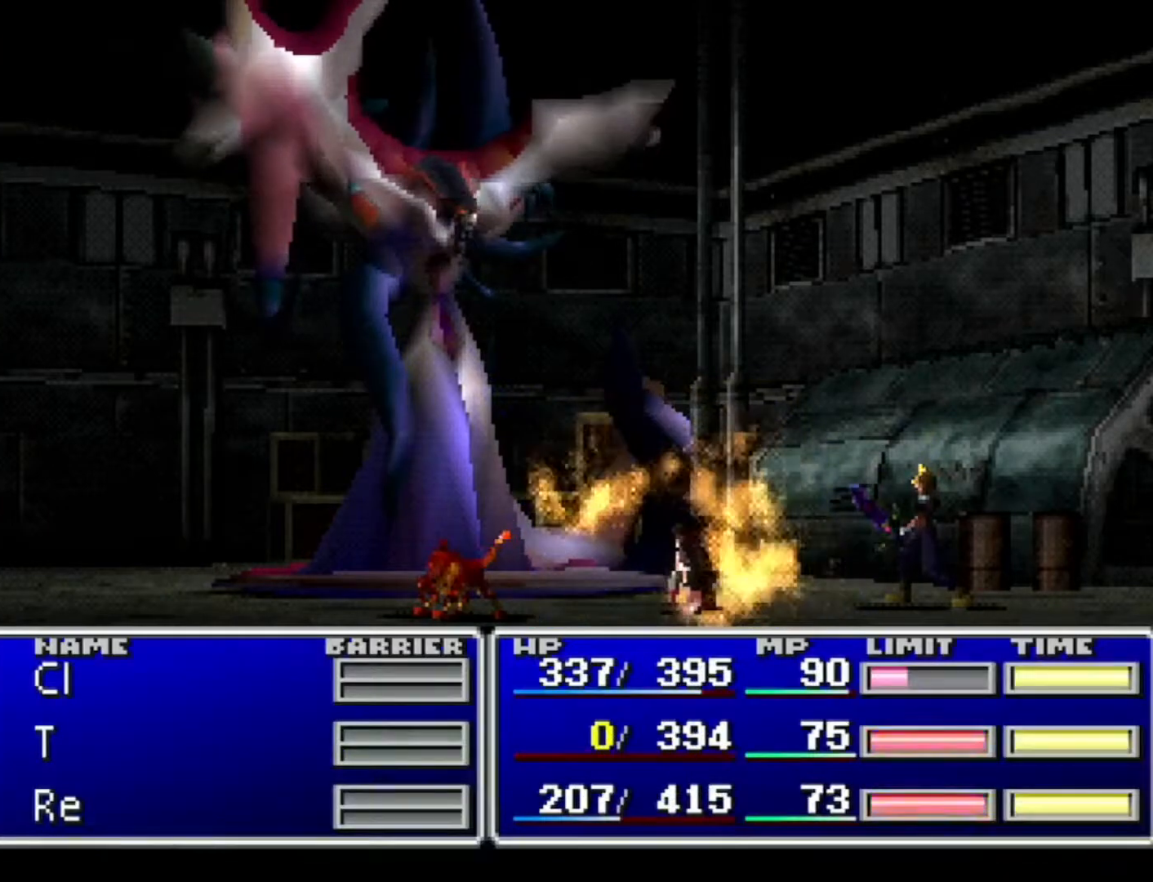
{"buttons": ["CIRCLE"], "events": []}
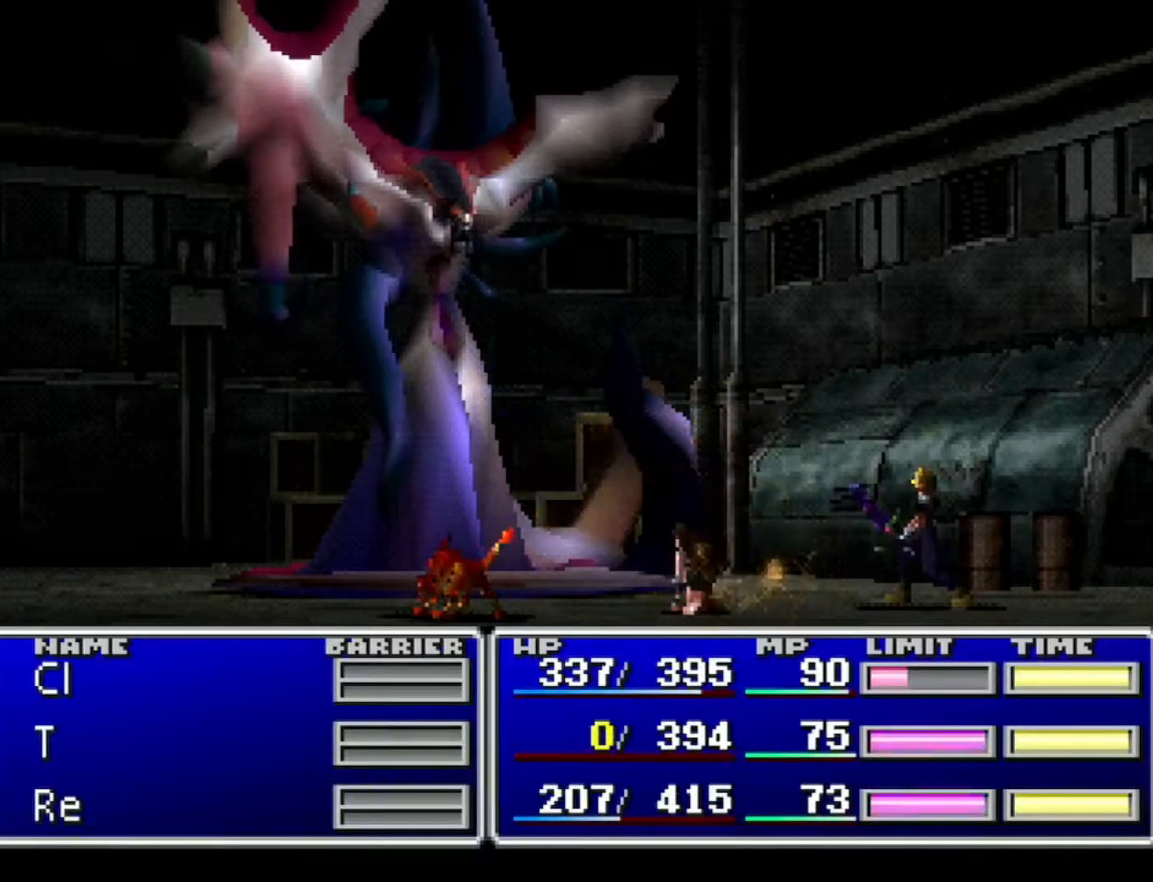
{"buttons": ["CIRCLE"], "events": []}
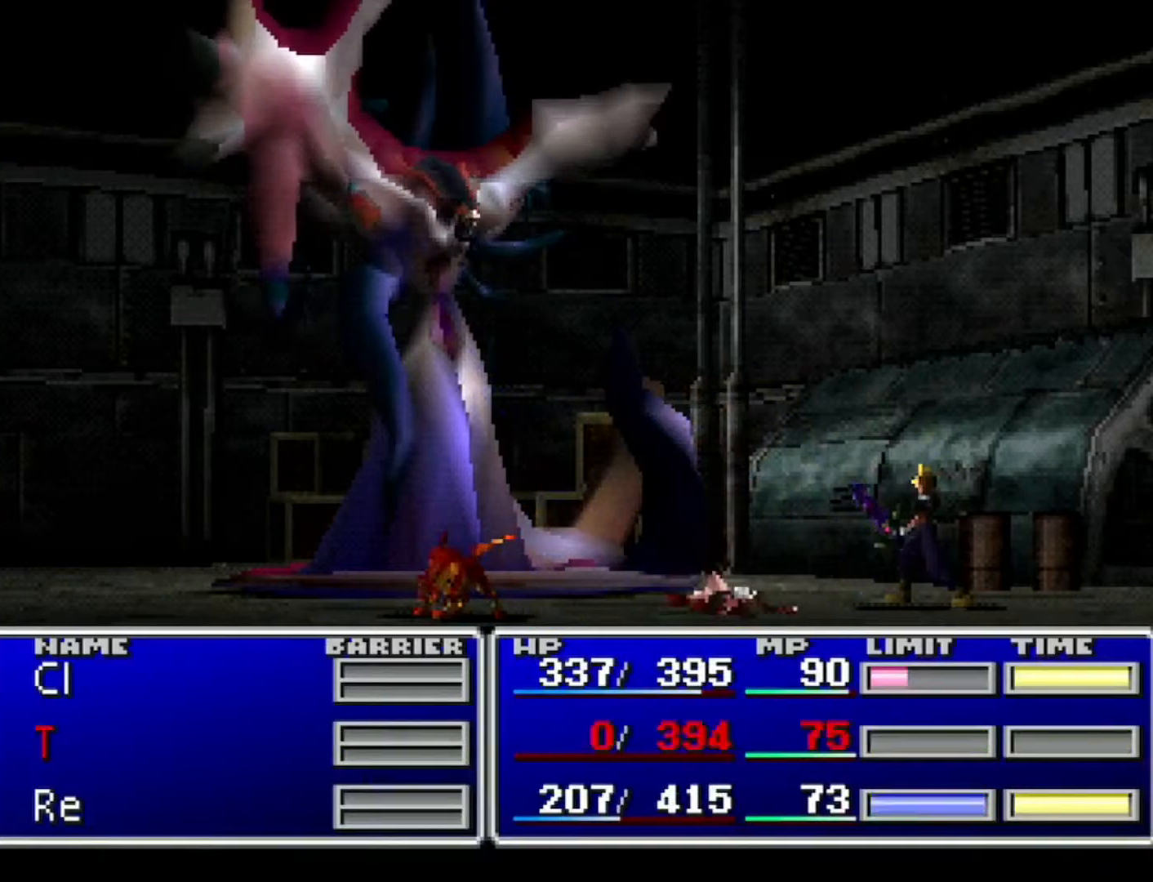
{"buttons": ["CIRCLE"], "events": []}
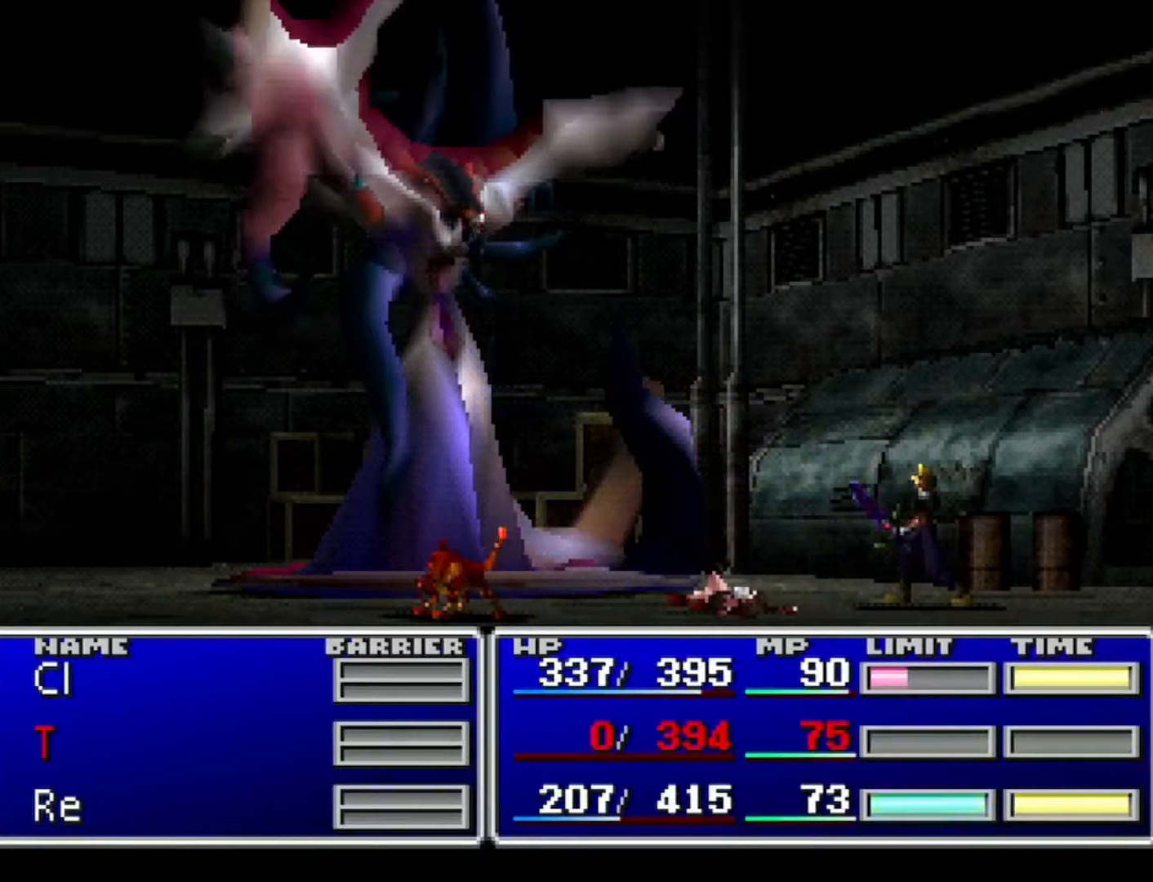
{"buttons": ["CIRCLE"], "events": []}
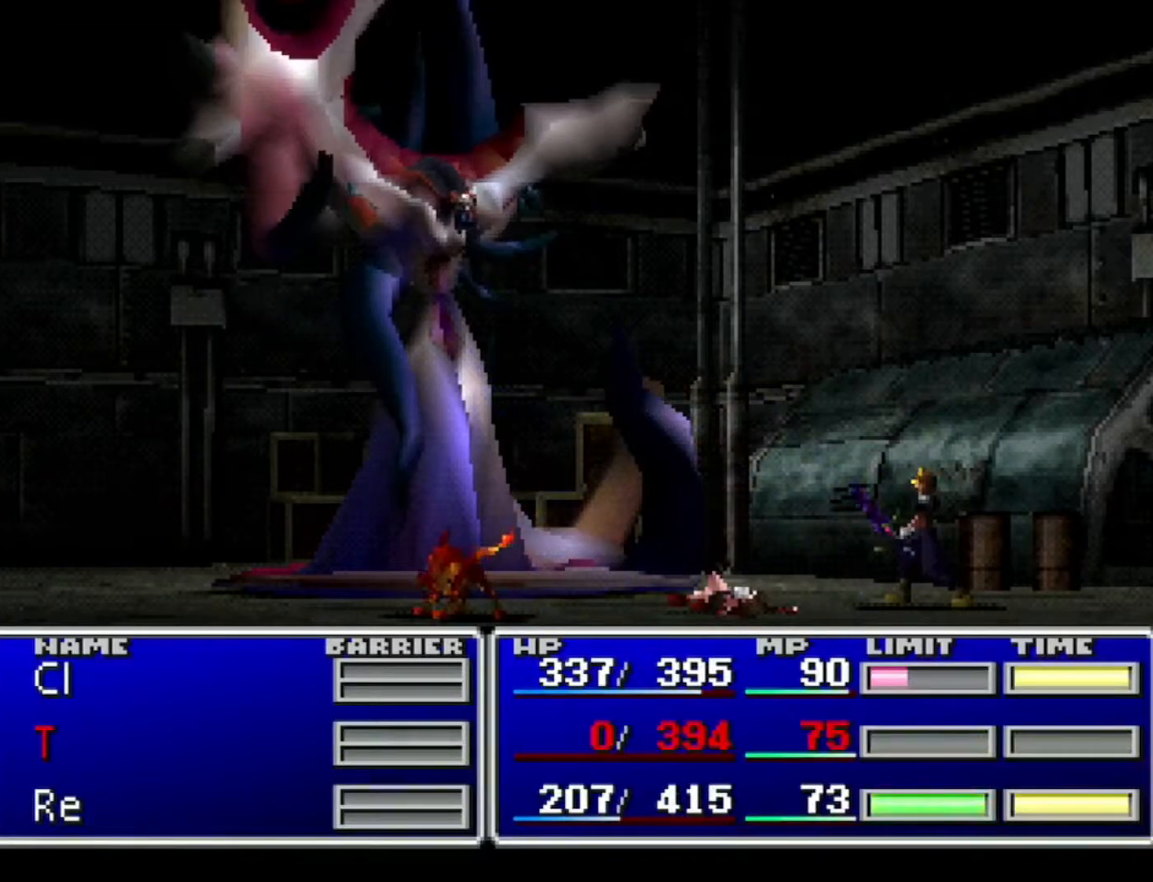
{"buttons": ["CIRCLE"], "events": []}